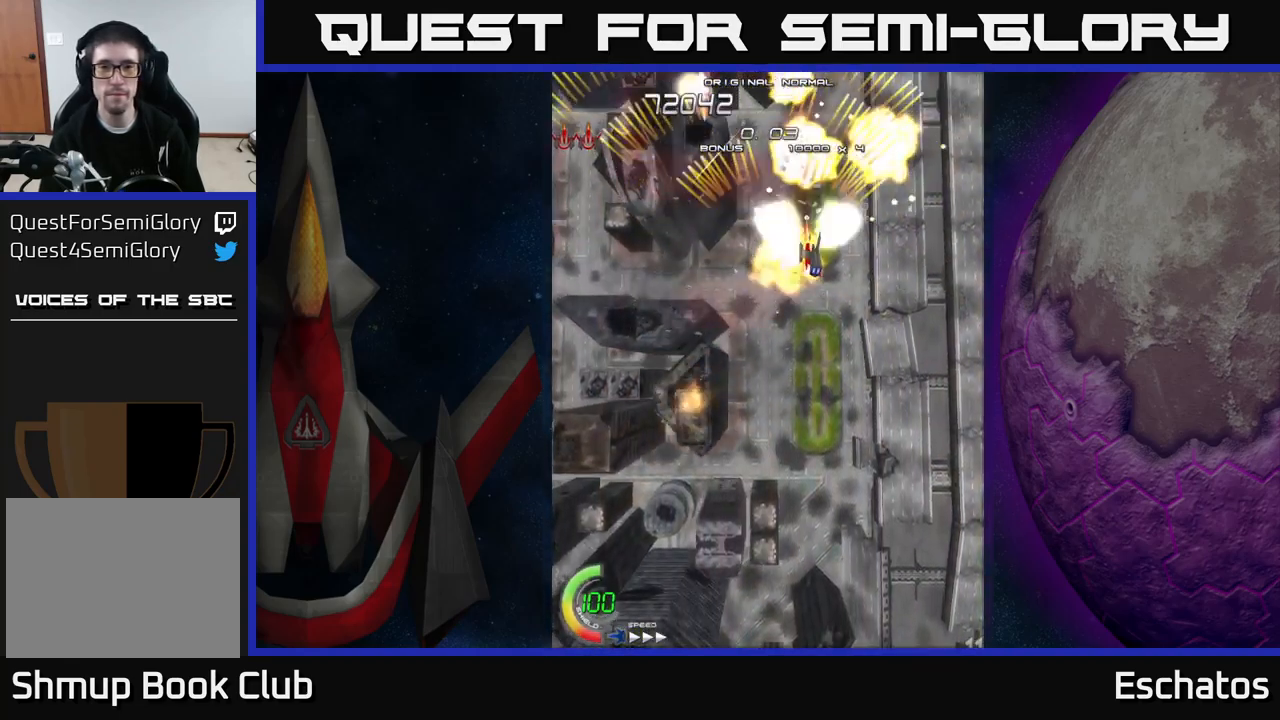
Gameplay with a controller (Xbox layout); each line is a JSON object with the inputs held at the frame after it. "events" lists button and stick changes between this image and that frame as [ms after this image, input, new state], when the widget could be followed in between. Not read: L1 L3 R3 left_stick.
{"buttons": ["A", "DPAD_RIGHT"], "right_stick": "center", "events": [[33, "DPAD_LEFT", "down"], [333, "DPAD_LEFT", "up"], [350, "DPAD_RIGHT", "down"]]}
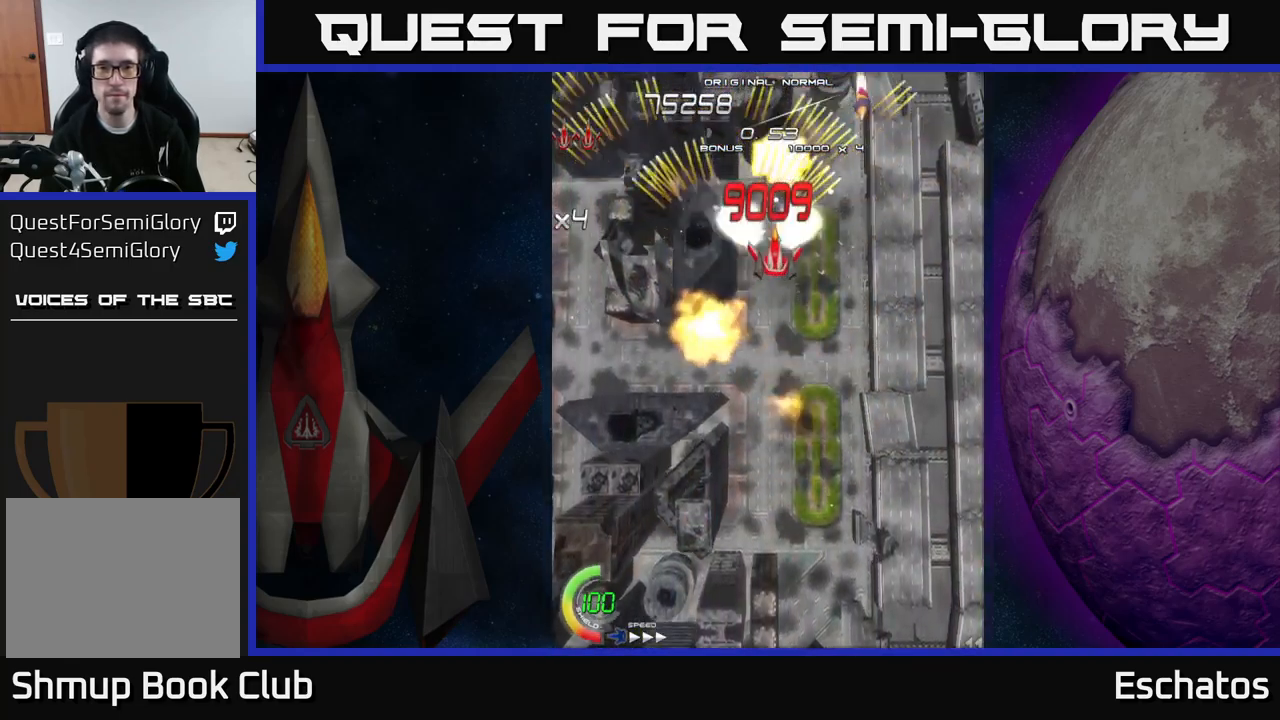
{"buttons": ["A", "DPAD_RIGHT"], "right_stick": "center", "events": [[67, "DPAD_RIGHT", "up"], [117, "DPAD_LEFT", "down"], [283, "DPAD_LEFT", "up"], [317, "DPAD_RIGHT", "down"]]}
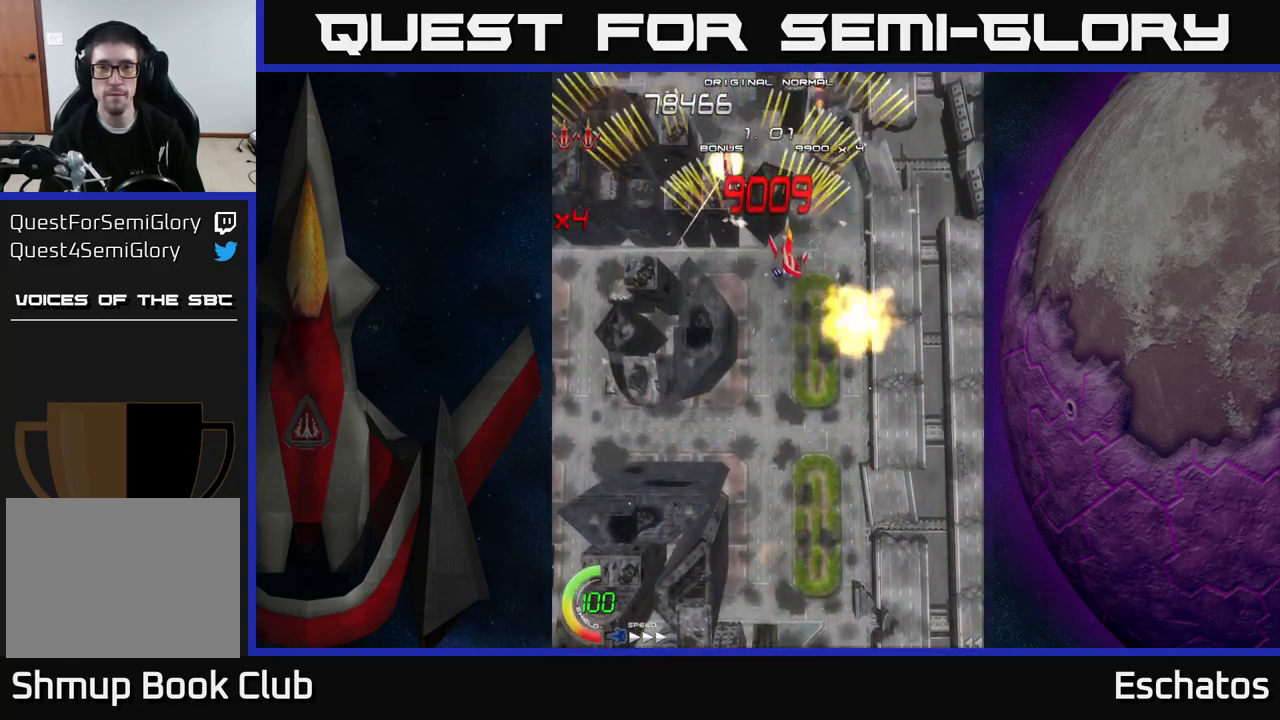
{"buttons": ["A", "DPAD_RIGHT"], "right_stick": "center", "events": [[100, "DPAD_RIGHT", "up"], [133, "DPAD_LEFT", "down"], [450, "DPAD_LEFT", "up"], [483, "DPAD_RIGHT", "down"]]}
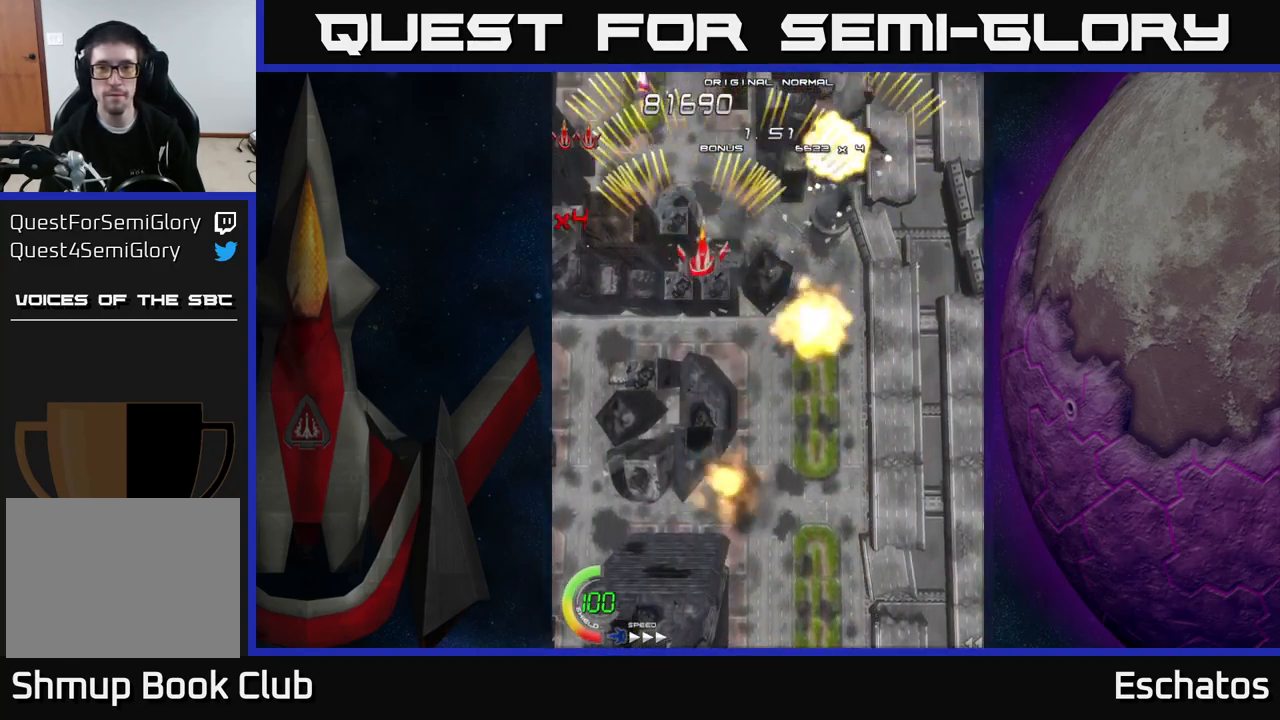
{"buttons": ["A", "DPAD_LEFT"], "right_stick": "center", "events": [[317, "DPAD_RIGHT", "up"], [350, "DPAD_LEFT", "down"]]}
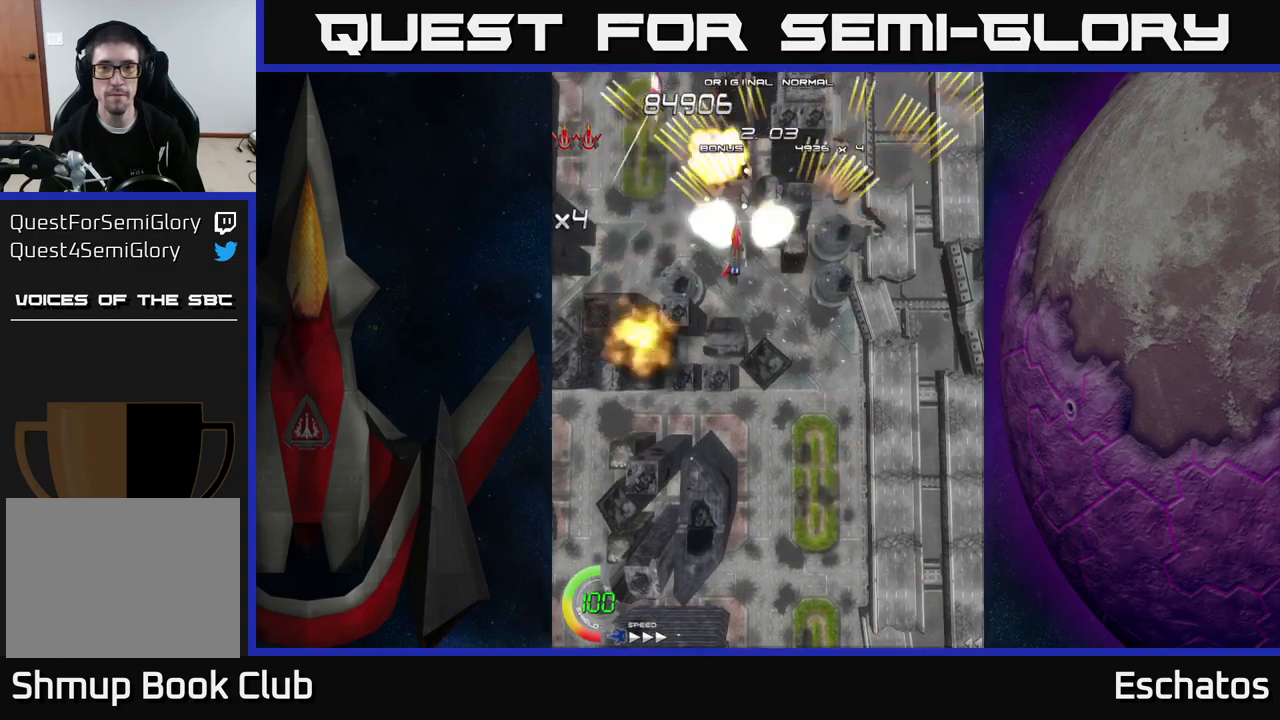
{"buttons": ["A", "DPAD_LEFT"], "right_stick": "center", "events": [[100, "DPAD_LEFT", "up"], [117, "DPAD_RIGHT", "down"], [384, "DPAD_RIGHT", "up"], [417, "DPAD_LEFT", "down"]]}
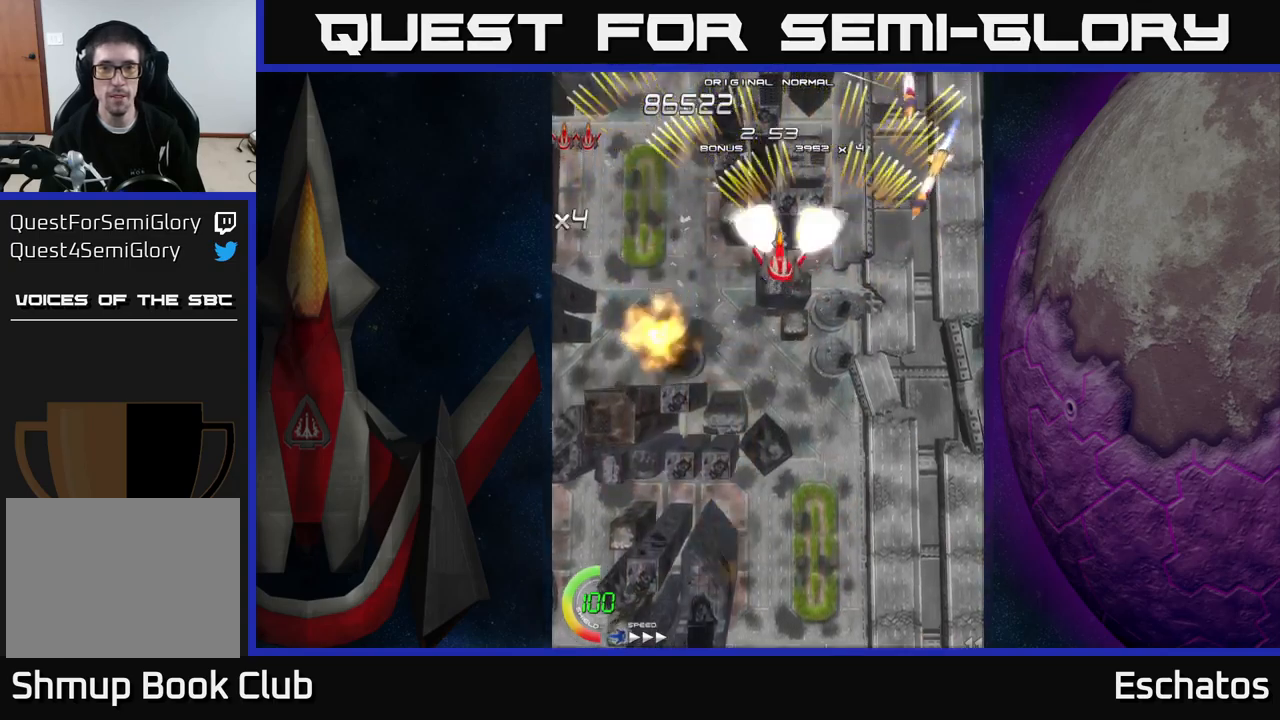
{"buttons": ["A", "DPAD_LEFT"], "right_stick": "center", "events": [[167, "DPAD_LEFT", "up"], [184, "DPAD_DOWN", "down"], [184, "DPAD_RIGHT", "down"], [200, "DPAD_DOWN", "up"], [300, "DPAD_DOWN", "down"], [400, "DPAD_RIGHT", "up"], [417, "DPAD_DOWN", "up"], [434, "DPAD_LEFT", "down"]]}
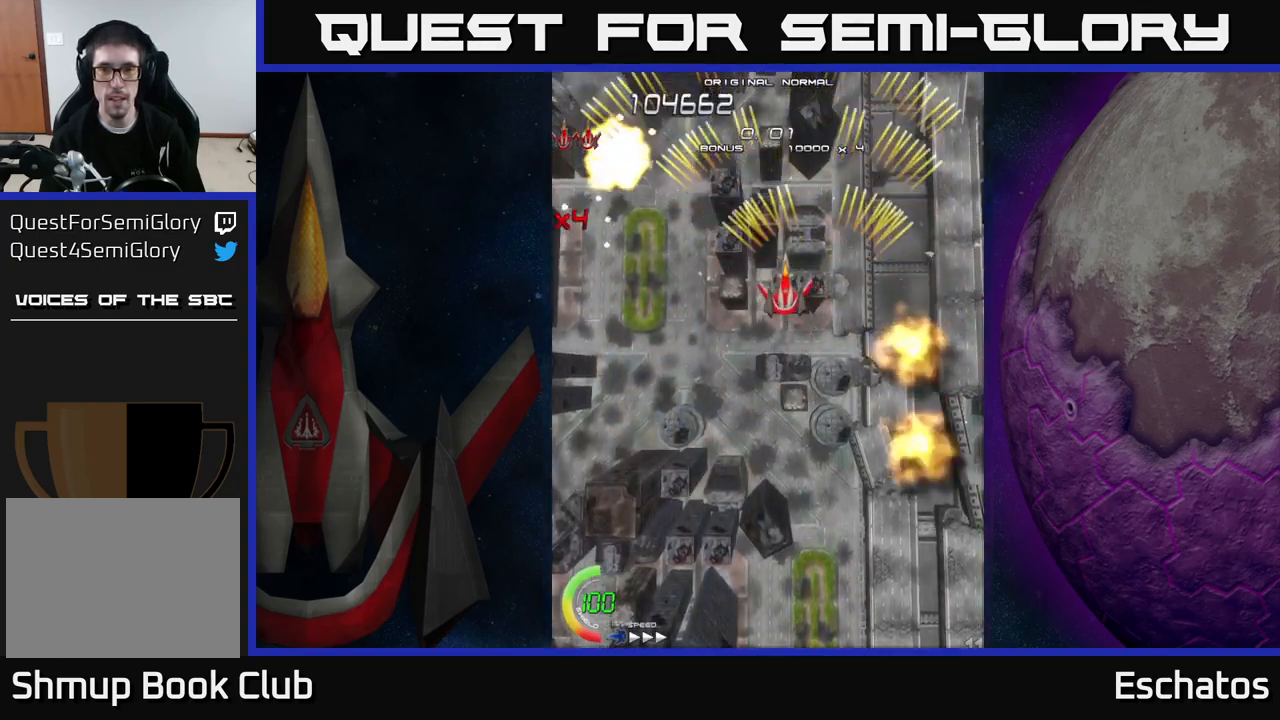
{"buttons": ["A", "DPAD_LEFT"], "right_stick": "center", "events": [[184, "DPAD_LEFT", "up"], [200, "DPAD_RIGHT", "down"], [384, "DPAD_UP", "down"], [417, "DPAD_RIGHT", "up"], [450, "DPAD_LEFT", "down"], [467, "DPAD_UP", "up"]]}
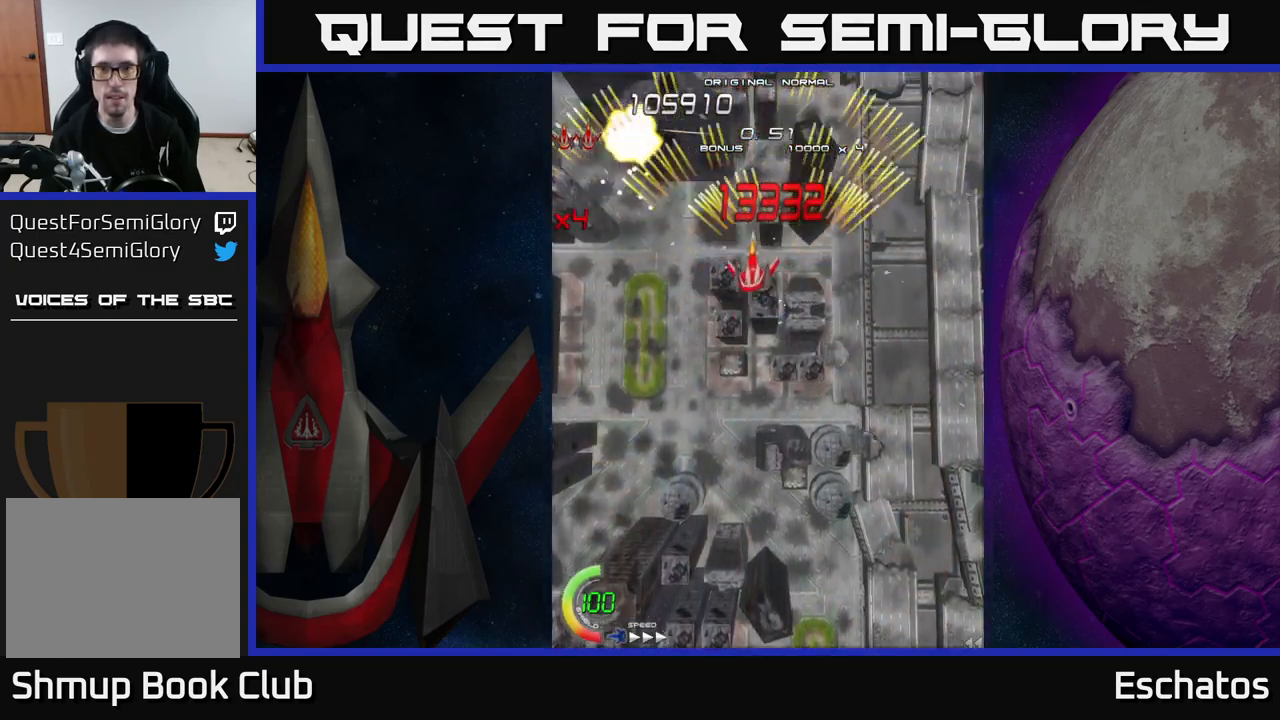
{"buttons": ["X", "DPAD_RIGHT"], "right_stick": "center", "events": [[50, "DPAD_DOWN", "down"], [50, "DPAD_LEFT", "up"], [50, "X", "down"], [67, "A", "up"], [67, "DPAD_RIGHT", "down"], [134, "DPAD_RIGHT", "up"], [150, "DPAD_LEFT", "down"], [167, "DPAD_DOWN", "up"], [367, "DPAD_LEFT", "up"], [384, "DPAD_RIGHT", "down"]]}
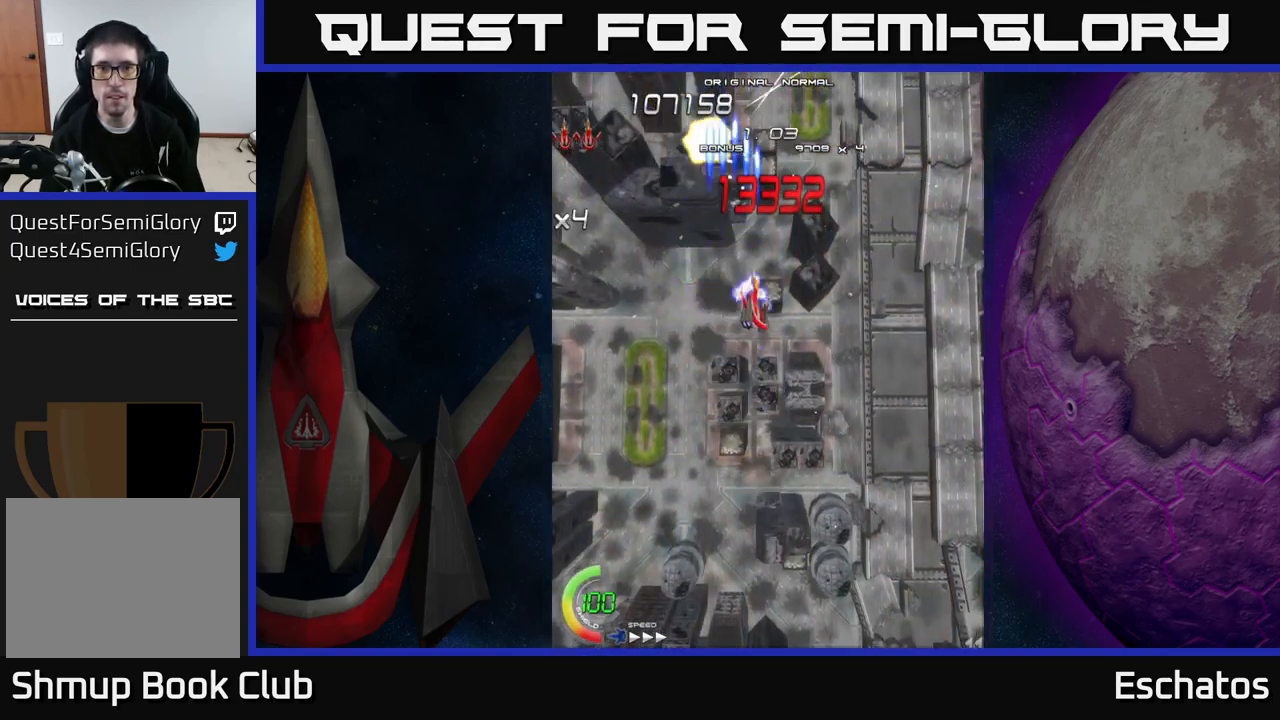
{"buttons": ["X"], "right_stick": "center", "events": [[134, "DPAD_DOWN", "down"], [134, "DPAD_RIGHT", "up"], [234, "DPAD_LEFT", "down"], [267, "DPAD_DOWN", "up"], [317, "DPAD_UP", "down"], [350, "DPAD_LEFT", "up"], [384, "DPAD_RIGHT", "down"], [417, "DPAD_RIGHT", "up"], [500, "DPAD_UP", "up"]]}
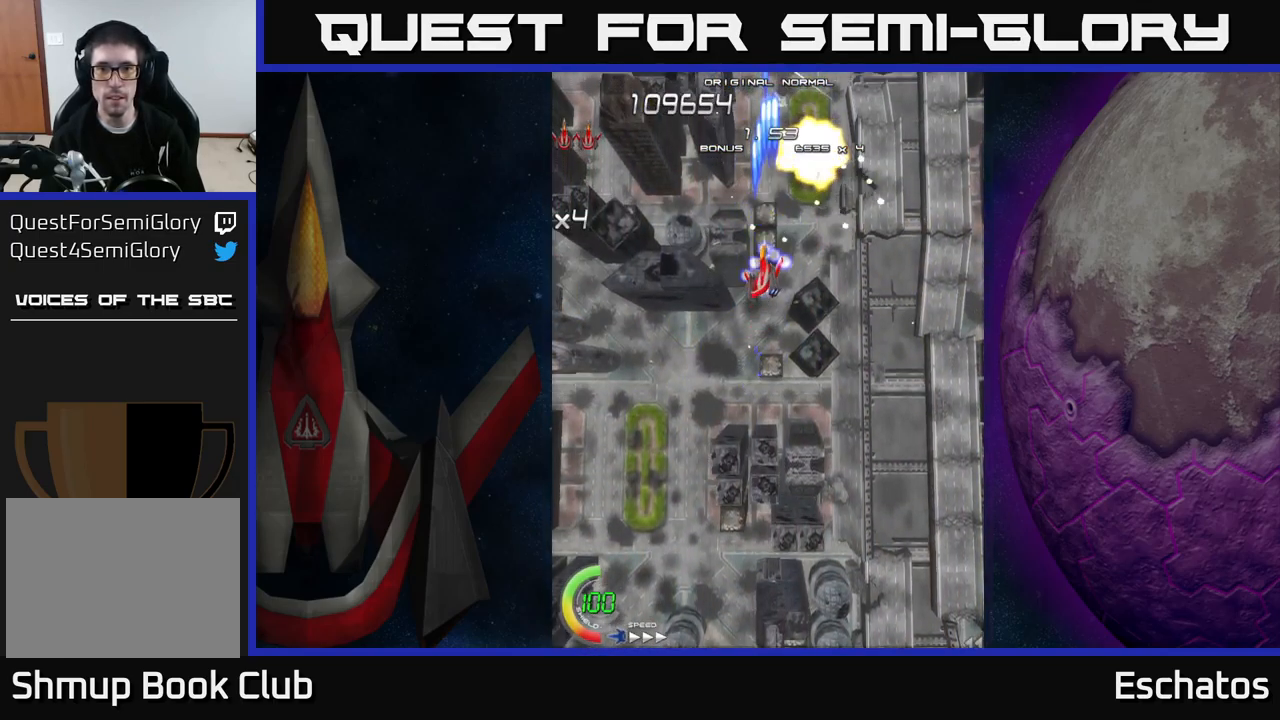
{"buttons": ["X"], "right_stick": "center", "events": []}
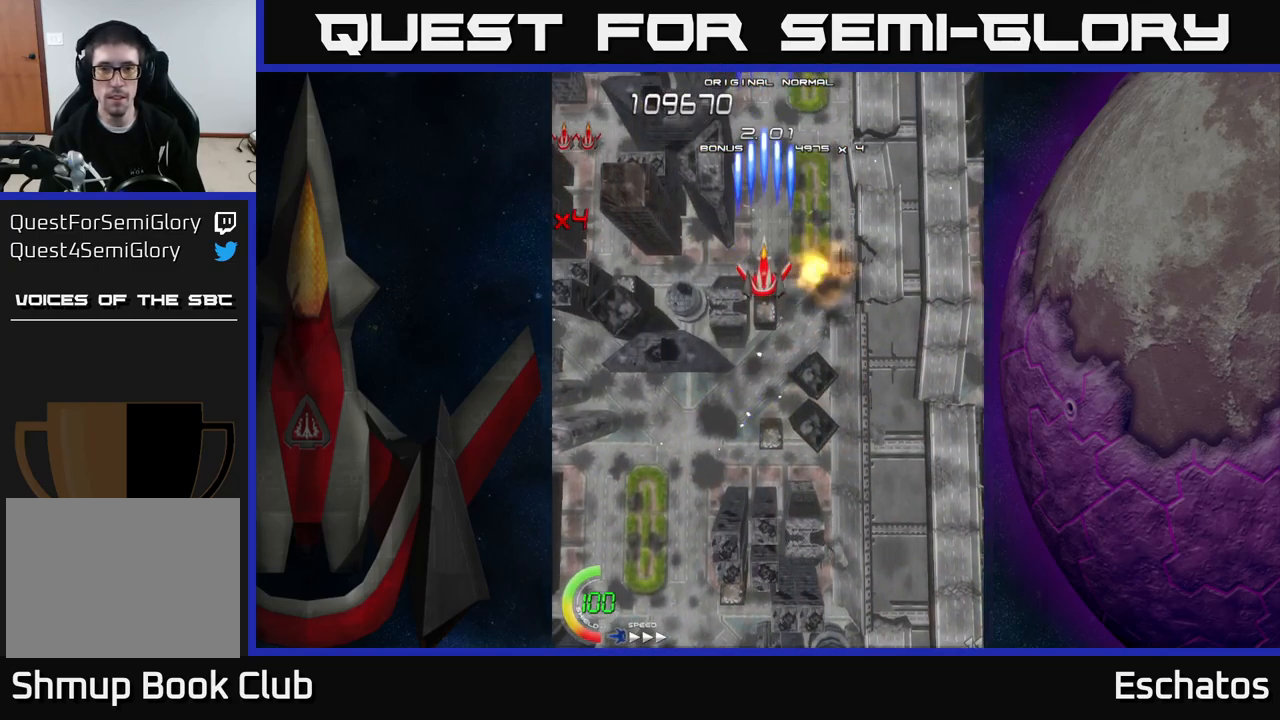
{"buttons": ["X"], "right_stick": "center", "events": []}
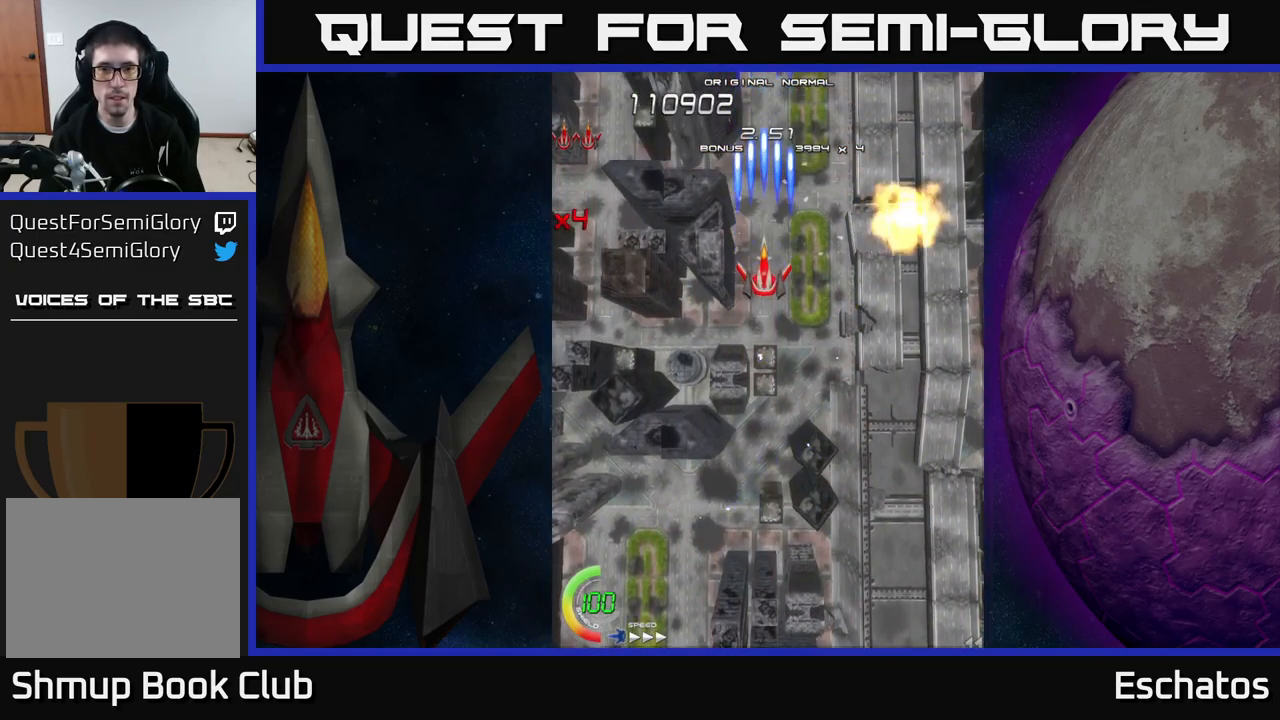
{"buttons": ["X"], "right_stick": "center", "events": []}
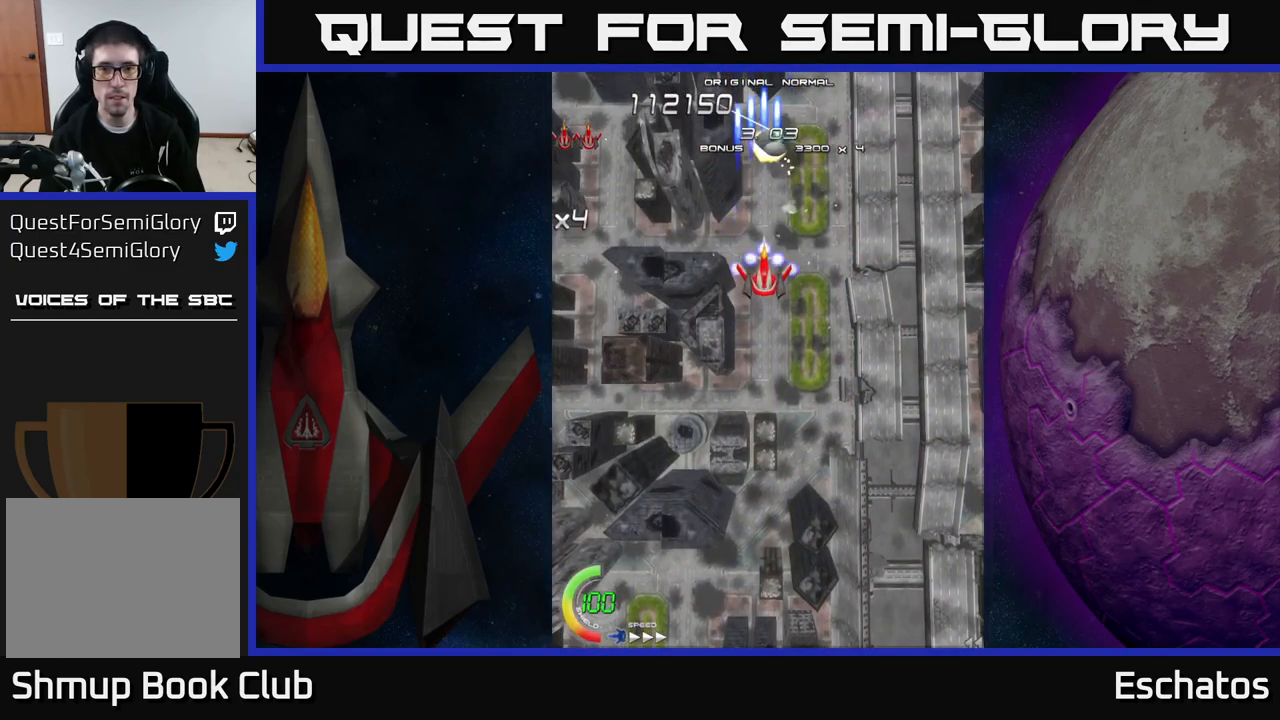
{"buttons": ["X"], "right_stick": "center", "events": [[34, "DPAD_UP", "down"], [50, "DPAD_RIGHT", "down"], [67, "DPAD_UP", "up"], [117, "DPAD_RIGHT", "up"]]}
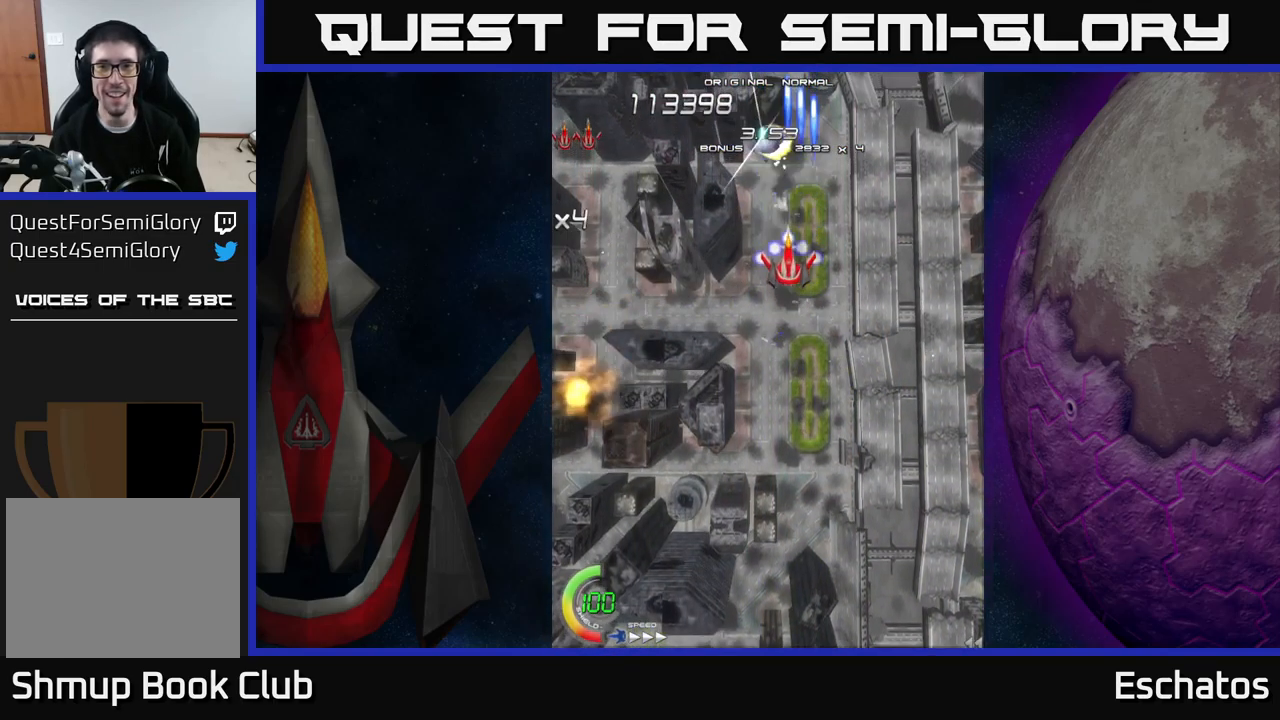
{"buttons": ["X"], "right_stick": "center", "events": []}
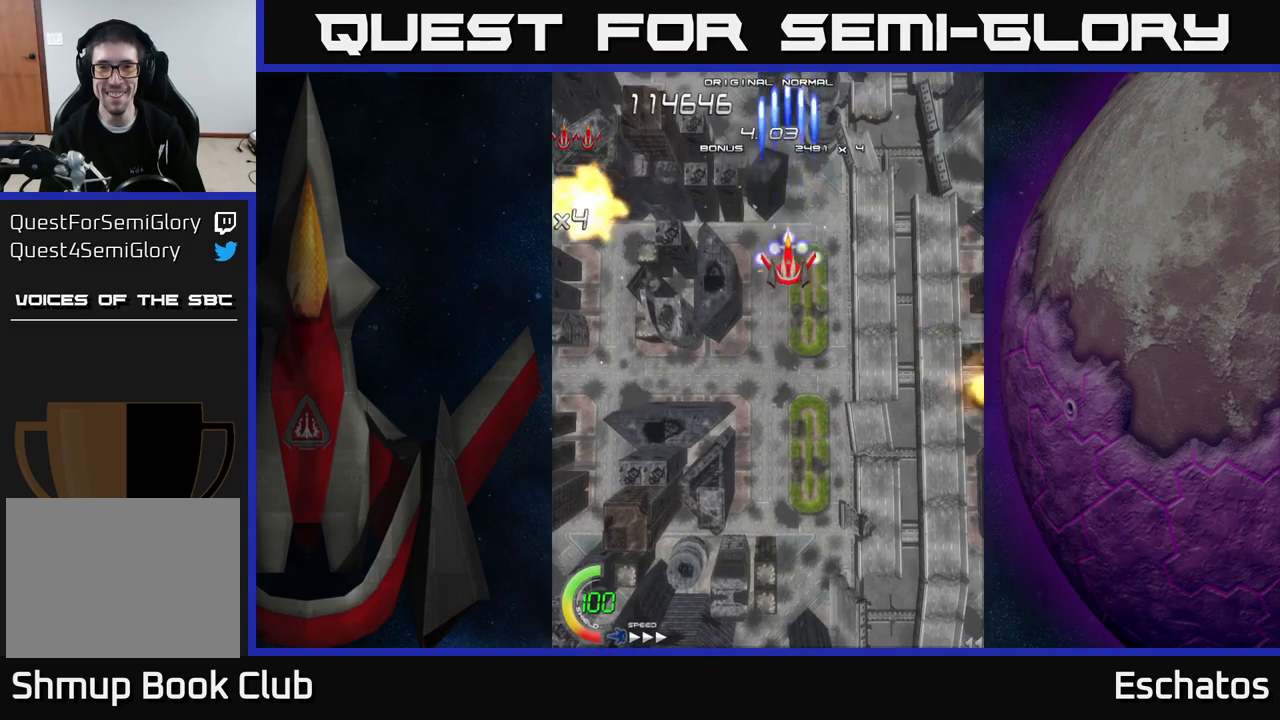
{"buttons": ["X"], "right_stick": "center", "events": []}
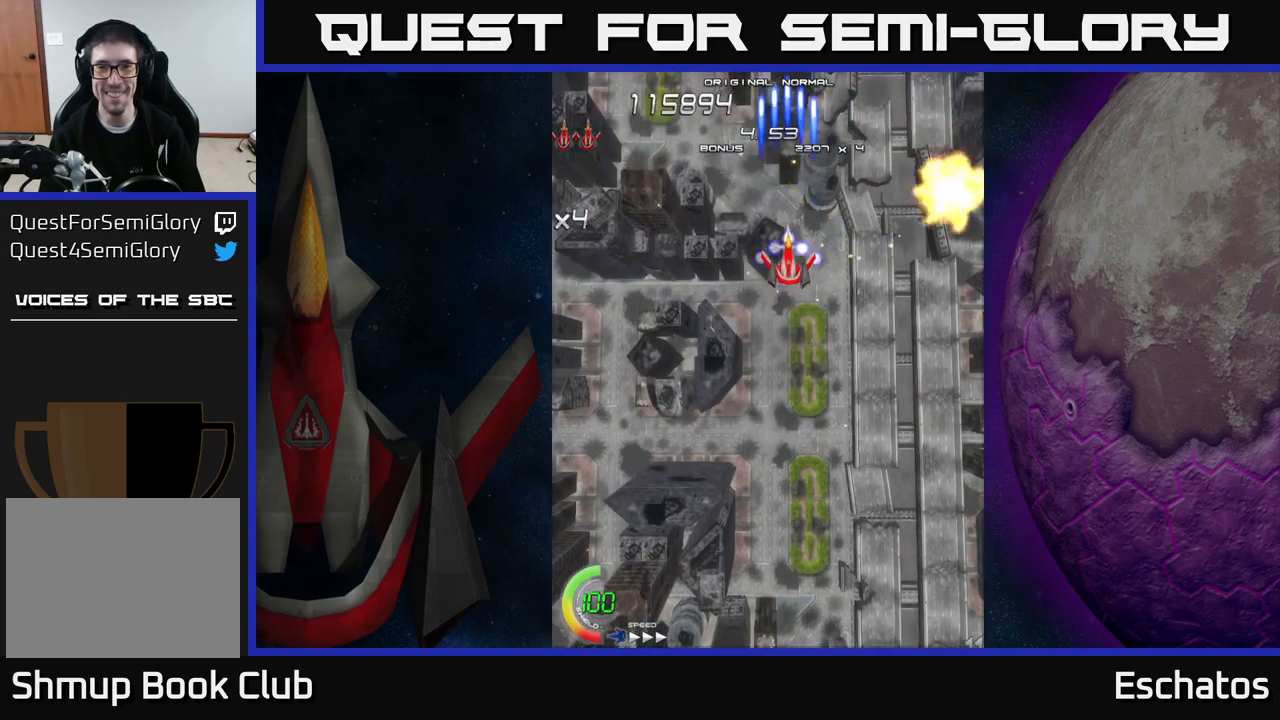
{"buttons": ["X"], "right_stick": "center", "events": []}
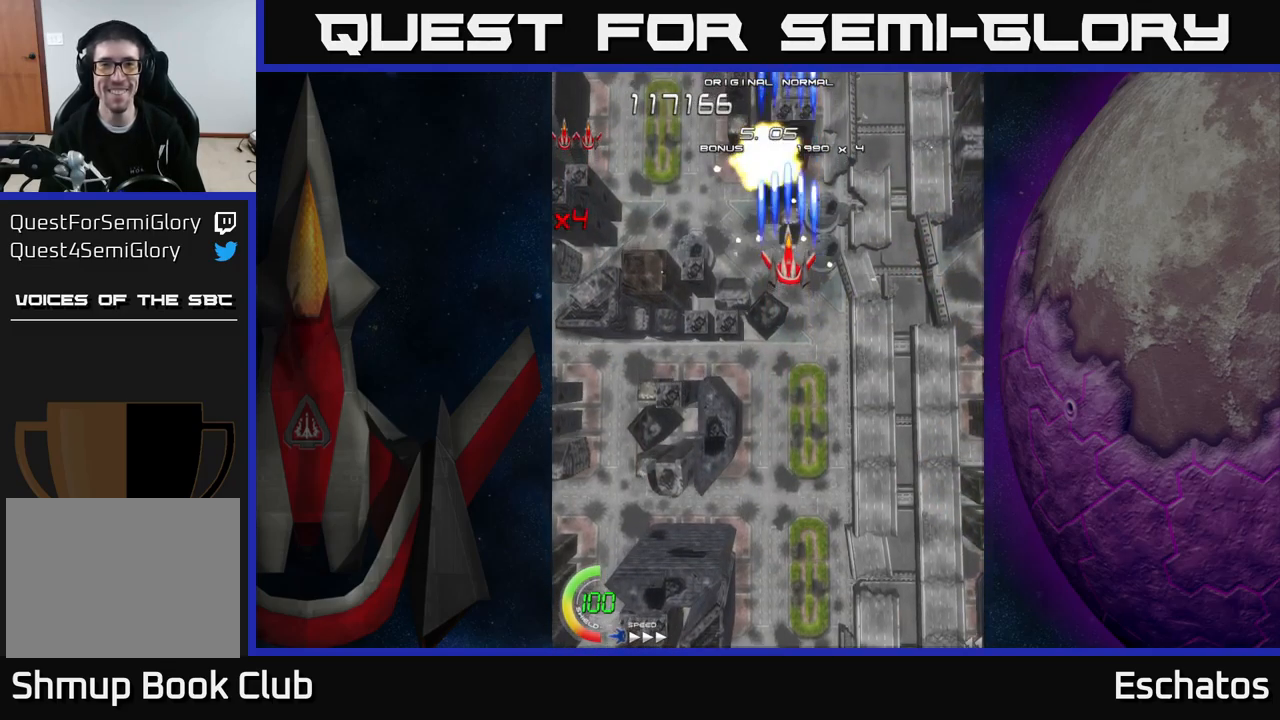
{"buttons": ["X"], "right_stick": "center", "events": []}
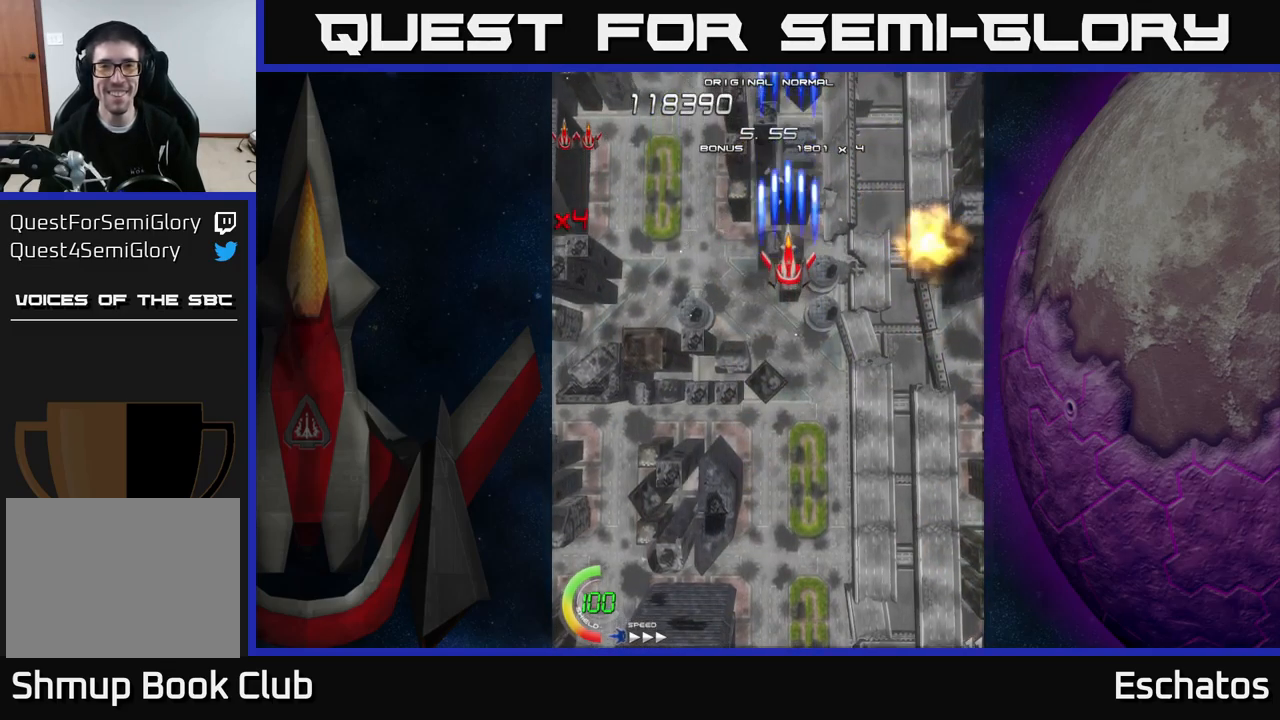
{"buttons": ["X"], "right_stick": "center", "events": []}
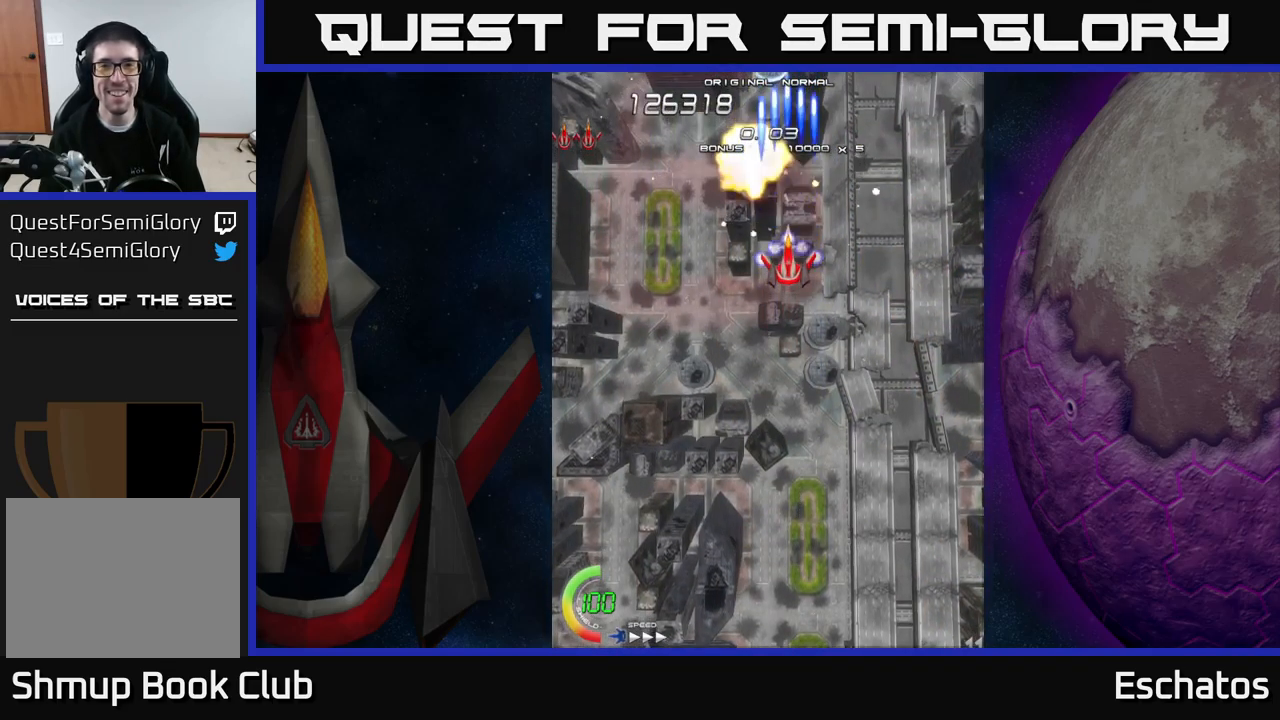
{"buttons": ["A", "DPAD_DOWN", "DPAD_LEFT"], "right_stick": "center", "events": [[267, "A", "down"], [317, "X", "up"], [400, "DPAD_LEFT", "down"], [417, "DPAD_DOWN", "down"]]}
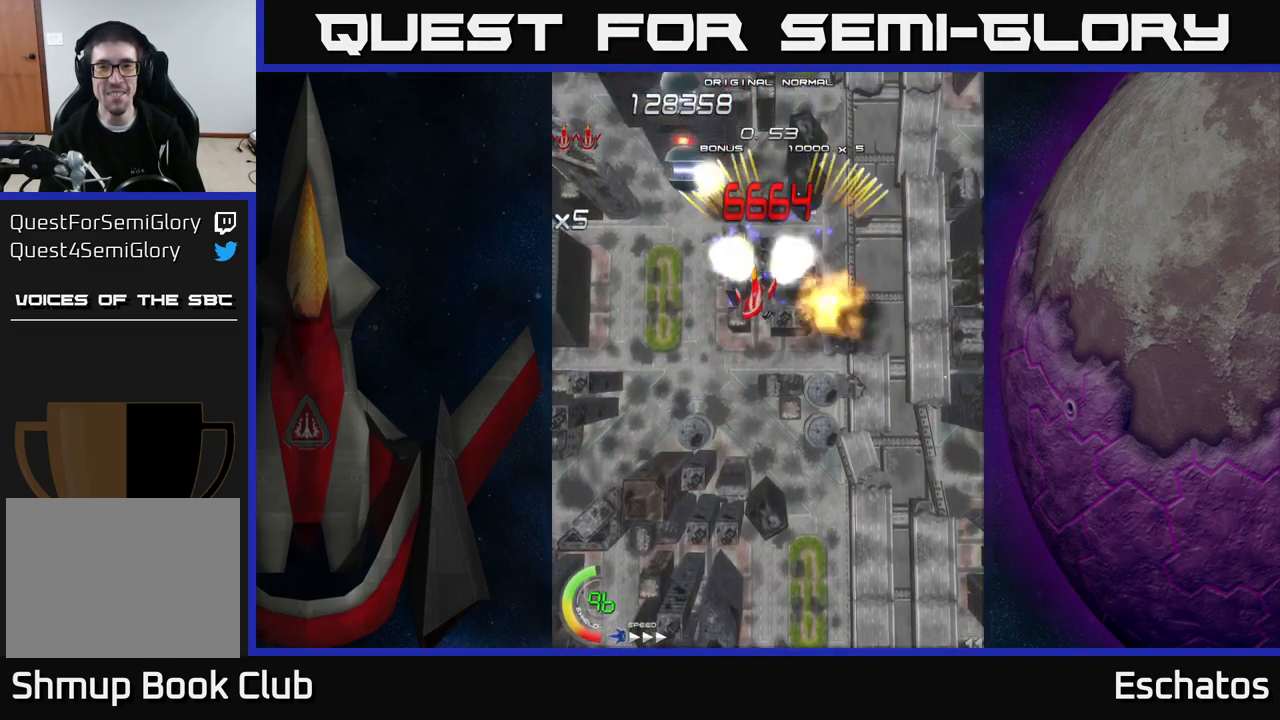
{"buttons": ["A", "DPAD_DOWN"], "right_stick": "center", "events": [[17, "DPAD_DOWN", "up"], [67, "DPAD_LEFT", "up"], [84, "DPAD_RIGHT", "down"], [300, "DPAD_UP", "down"], [334, "DPAD_RIGHT", "up"], [367, "DPAD_LEFT", "down"], [367, "DPAD_UP", "up"], [434, "DPAD_DOWN", "down"], [450, "DPAD_LEFT", "up"]]}
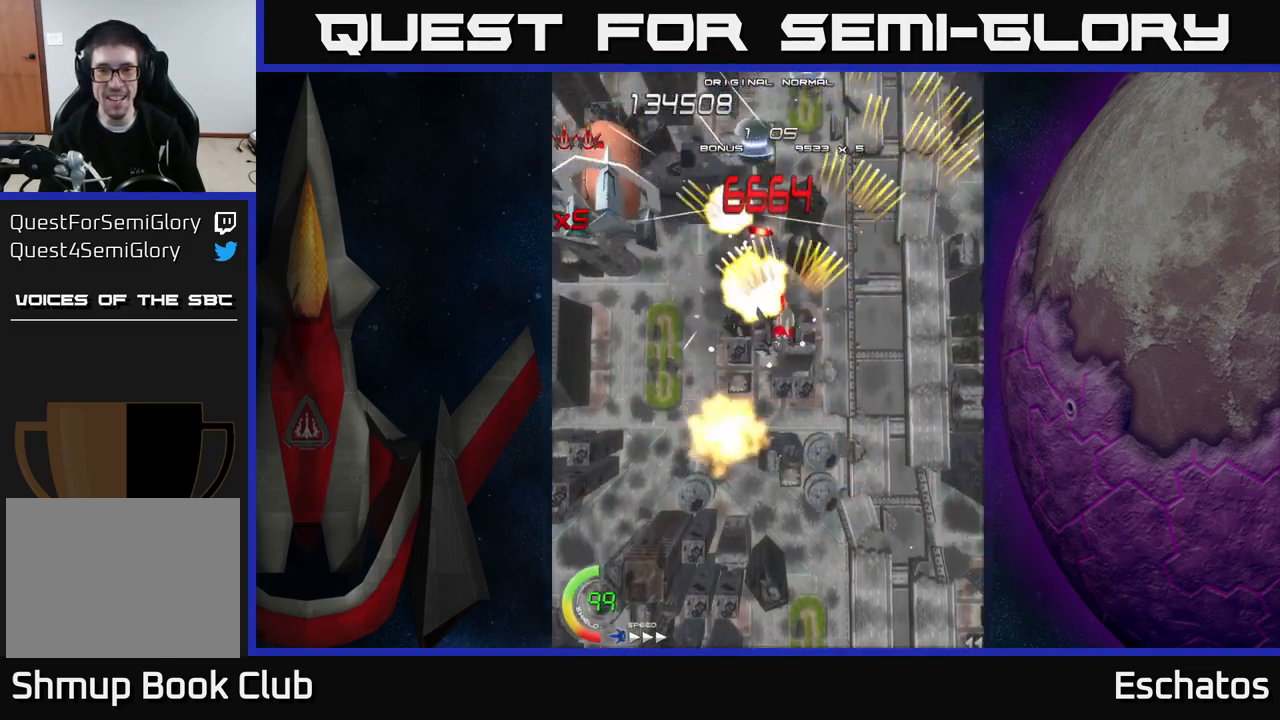
{"buttons": ["A", "DPAD_LEFT"], "right_stick": "center"}
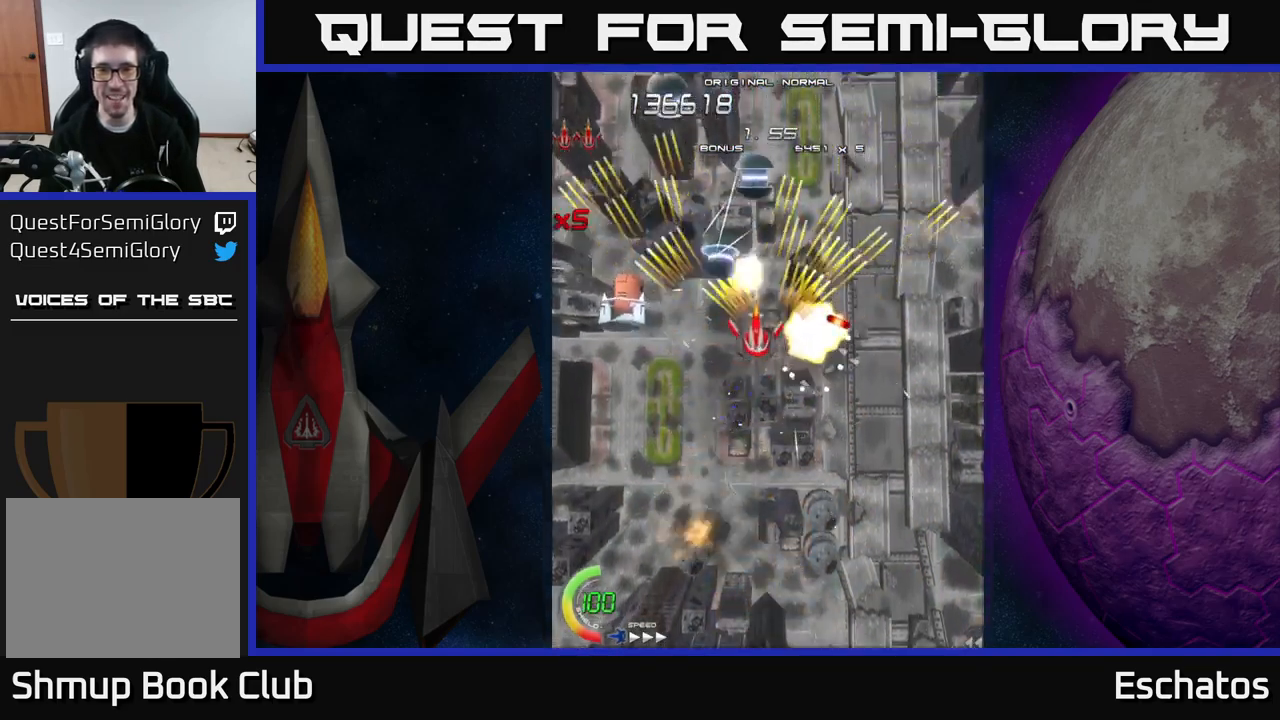
{"buttons": ["A", "DPAD_RIGHT"], "right_stick": "center"}
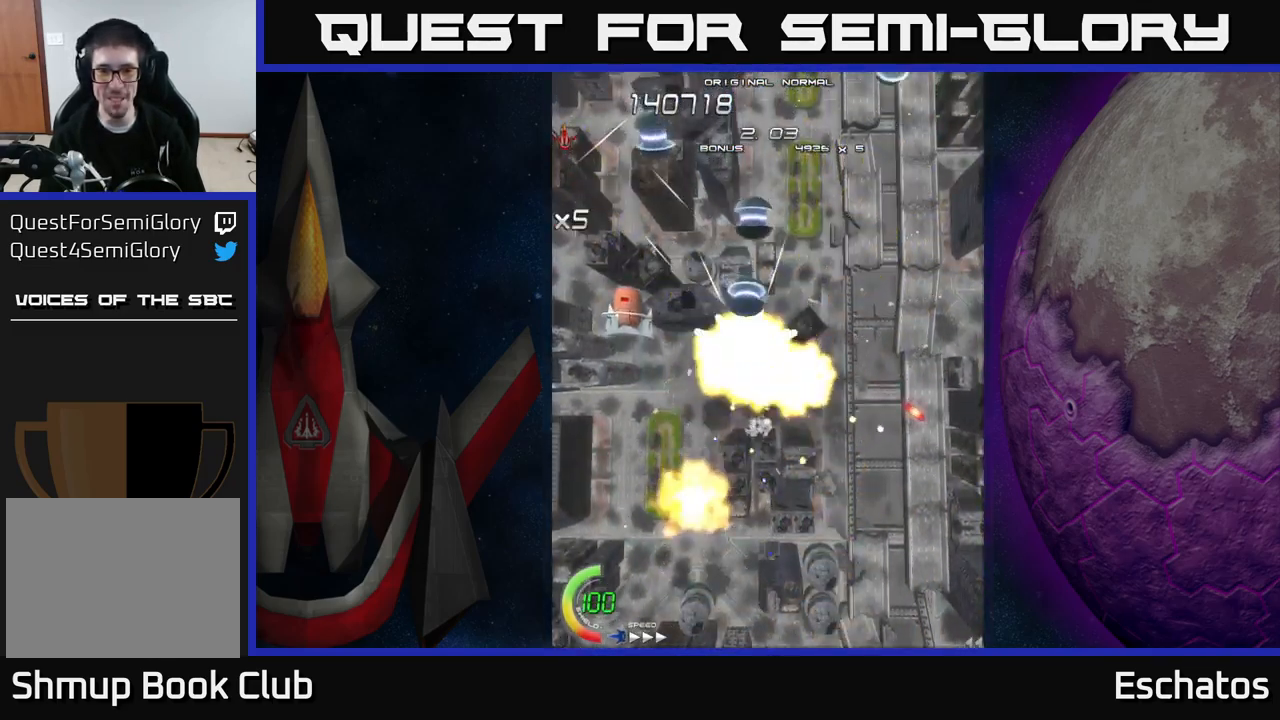
{"buttons": ["A", "DPAD_RIGHT"], "right_stick": "center", "events": [[200, "DPAD_DOWN", "down"], [217, "DPAD_RIGHT", "up"], [234, "DPAD_DOWN", "up"], [450, "DPAD_RIGHT", "down"]]}
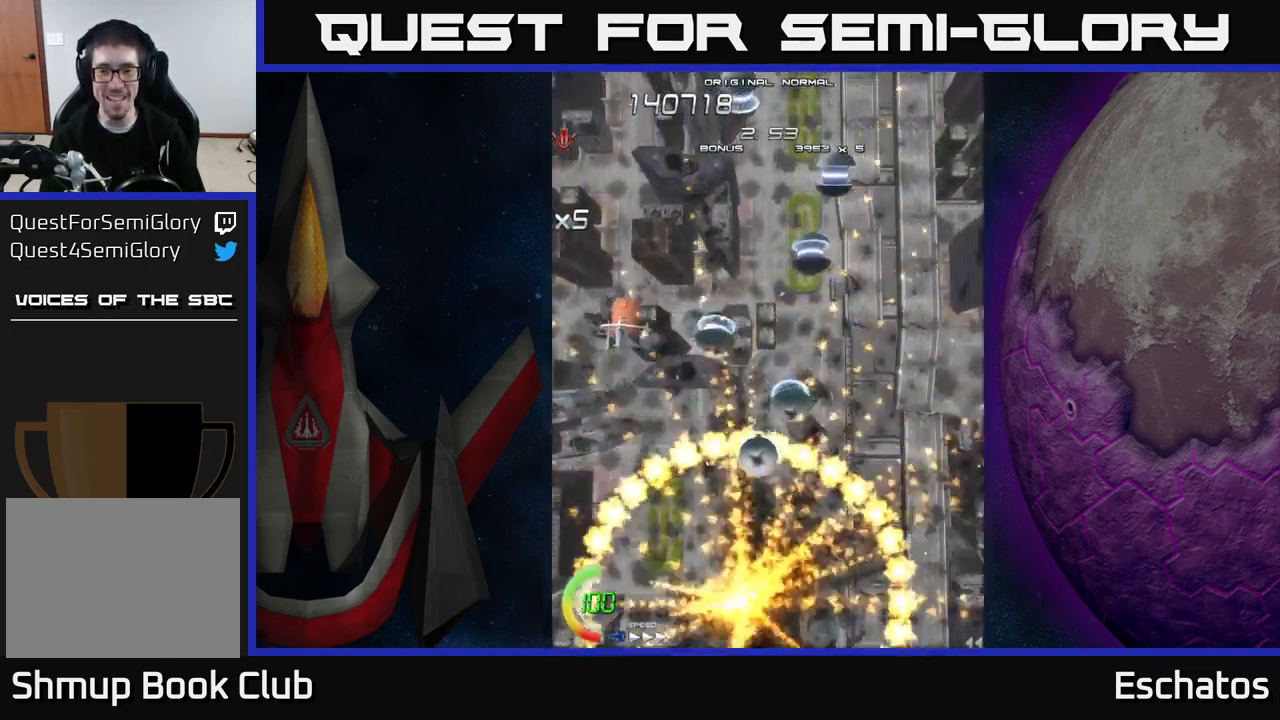
{"buttons": [], "right_stick": "center", "events": [[17, "DPAD_RIGHT", "up"], [34, "A", "up"], [117, "START", "down"], [134, "right_stick", "down-left"], [184, "right_stick", "center"], [317, "START", "up"]]}
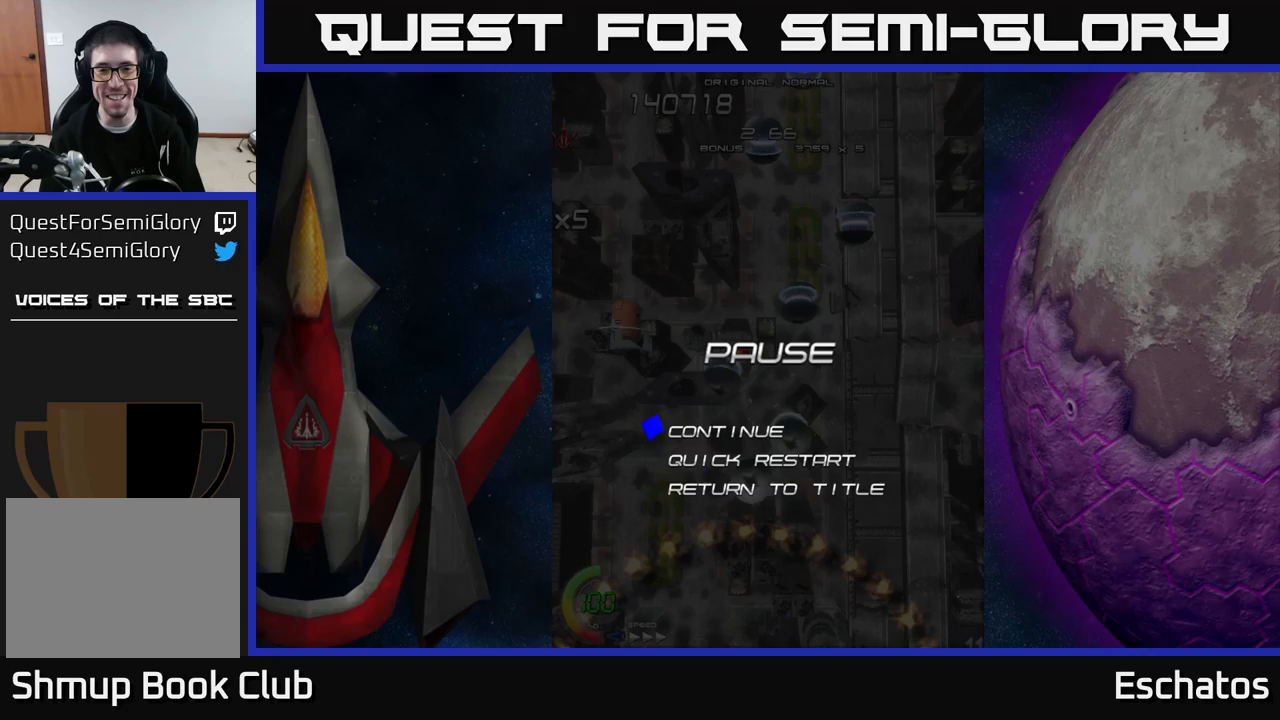
{"buttons": [], "right_stick": "center", "events": [[183, "DPAD_DOWN", "down"], [283, "DPAD_DOWN", "up"], [300, "A", "down"], [400, "A", "up"]]}
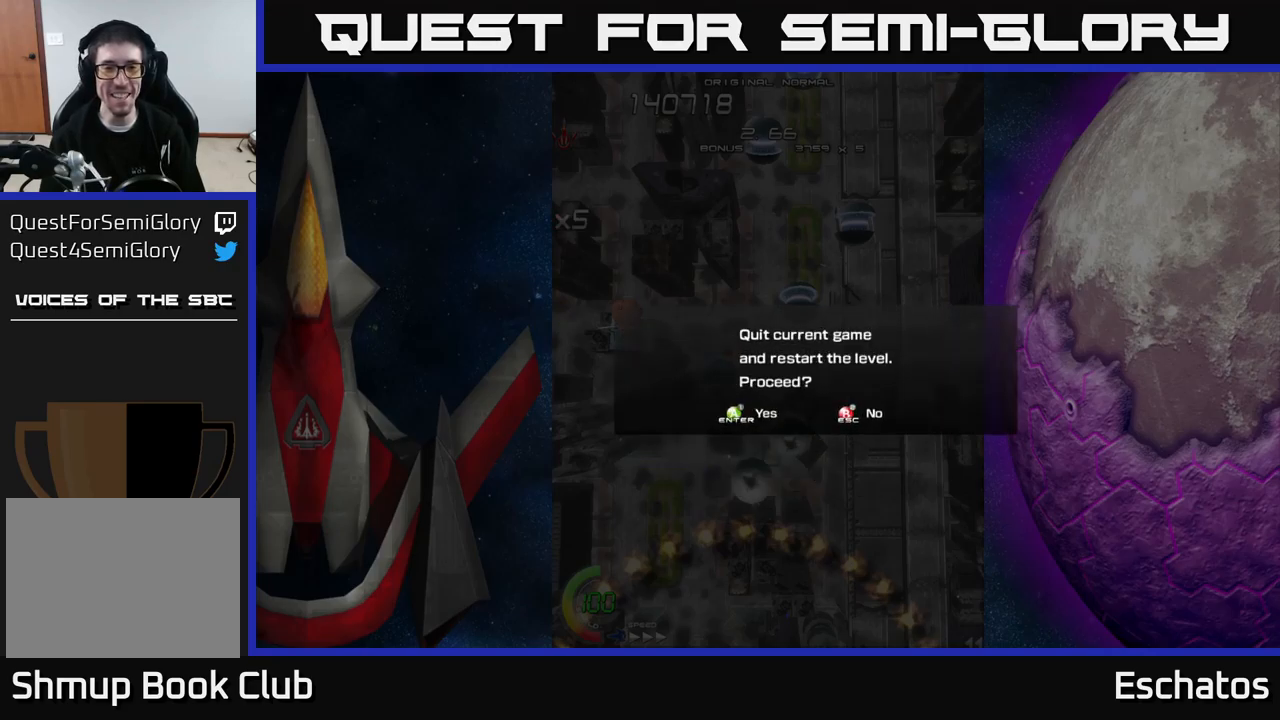
{"buttons": ["A"], "right_stick": "center", "events": [[483, "A", "down"]]}
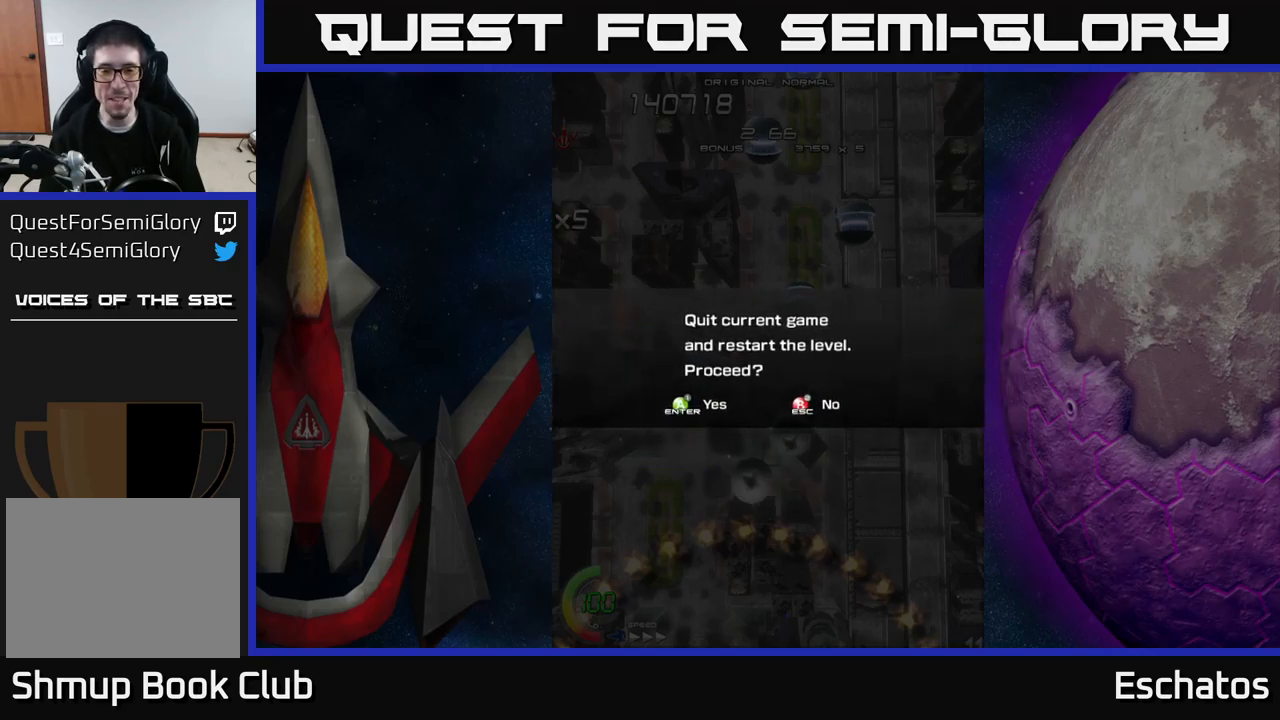
{"buttons": [], "right_stick": "center", "events": [[117, "A", "up"]]}
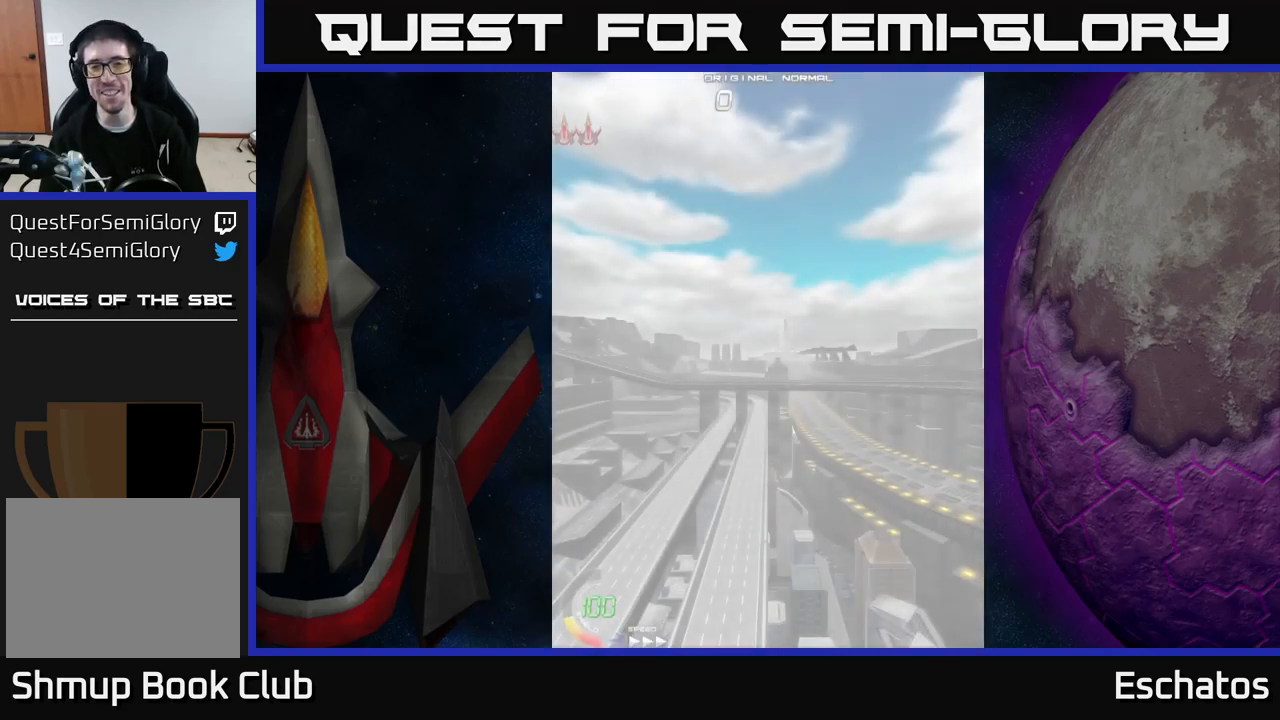
{"buttons": ["DPAD_RIGHT"], "right_stick": "center", "events": [[500, "DPAD_RIGHT", "down"]]}
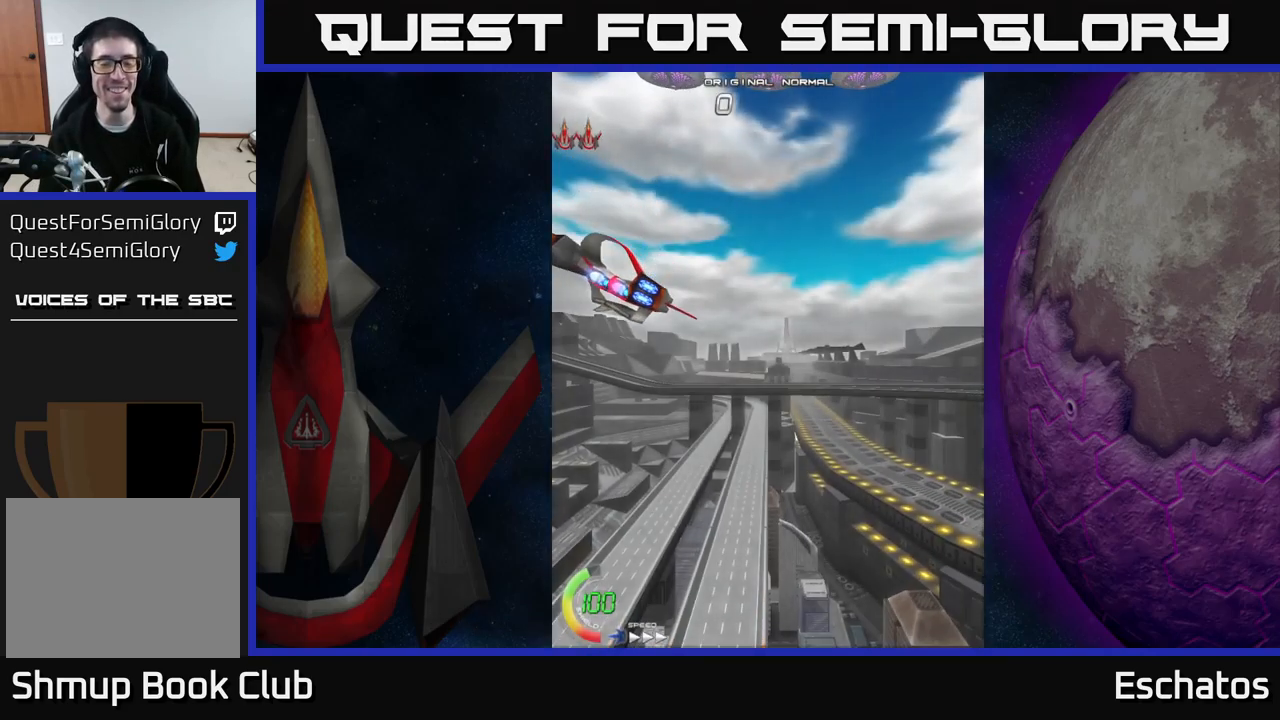
{"buttons": ["A", "DPAD_UP"], "right_stick": "center", "events": [[133, "DPAD_UP", "down"], [167, "DPAD_RIGHT", "up"], [250, "A", "down"], [350, "DPAD_UP", "up"], [483, "DPAD_UP", "down"]]}
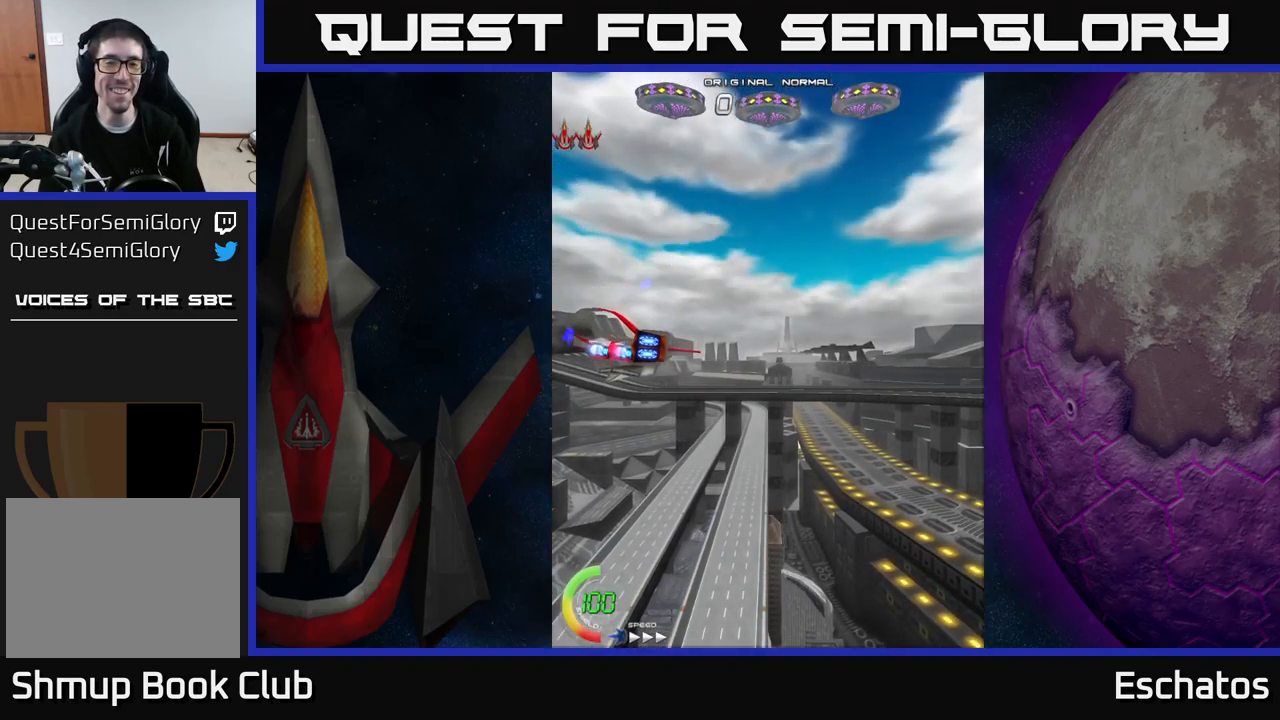
{"buttons": ["A", "DPAD_UP"], "right_stick": "center", "events": [[17, "DPAD_RIGHT", "down"], [117, "A", "up"], [117, "DPAD_RIGHT", "up"], [250, "A", "down"]]}